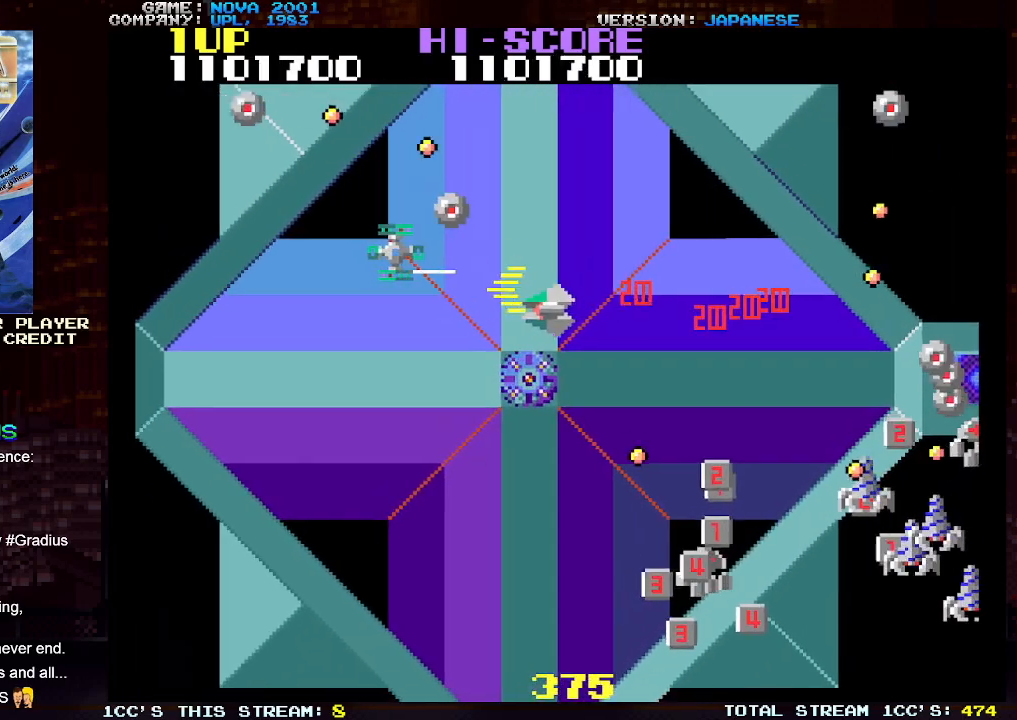
Gameplay with a controller (arcade stick); each line is a JSON object with the inputs held at the frame after it. "events" lists button and stick changes between this image and that frame as [ms after this image, input, new state], when the widget could be followed in between. Not read: L3 R3.
{"buttons": [], "left_stick": "down-left", "events": [[17, "SQUARE", "up"], [183, "TRIANGLE", "up"]]}
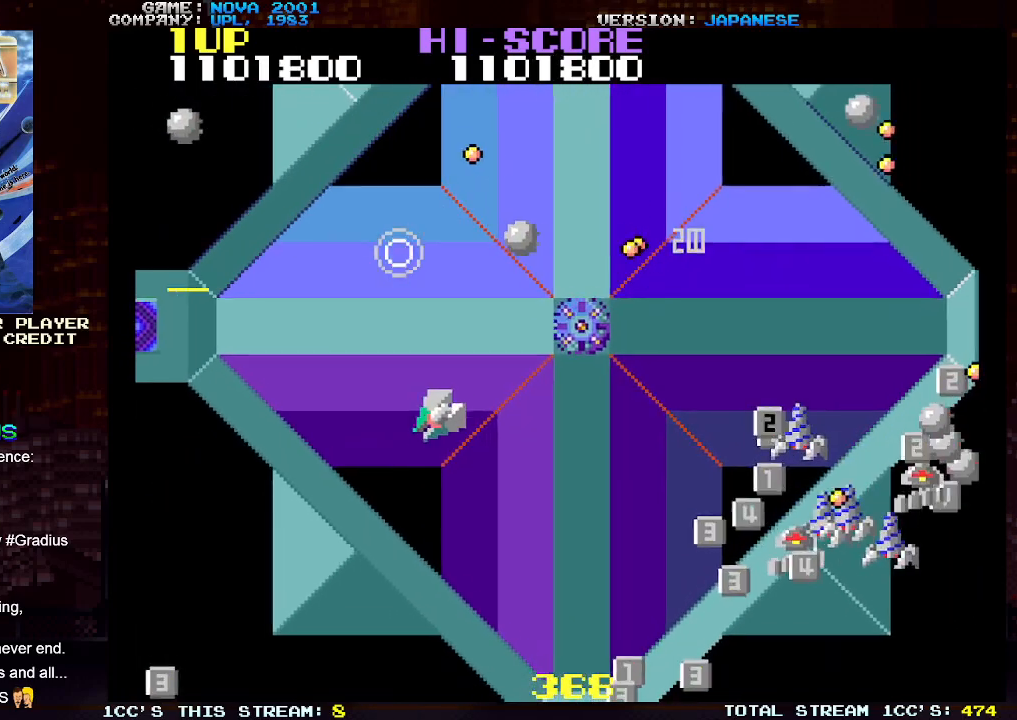
{"buttons": ["SQUARE", "TRIANGLE"], "left_stick": "center", "events": [[83, "left_stick", "right"], [167, "TRIANGLE", "down"], [233, "SQUARE", "down"], [283, "left_stick", "center"], [333, "SQUARE", "up"], [417, "SQUARE", "down"]]}
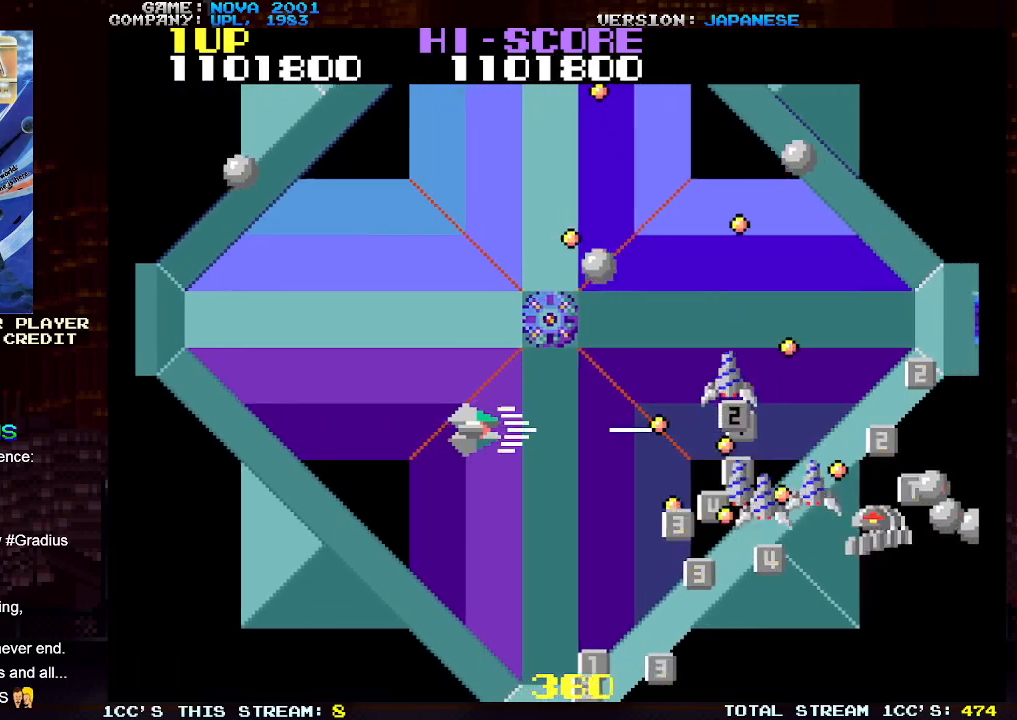
{"buttons": ["SQUARE", "TRIANGLE"], "left_stick": "left", "events": [[33, "SQUARE", "up"], [50, "left_stick", "left"], [83, "SQUARE", "down"], [117, "left_stick", "down-left"], [200, "SQUARE", "up"], [233, "SQUARE", "down"], [350, "left_stick", "left"], [367, "SQUARE", "up"], [433, "SQUARE", "down"]]}
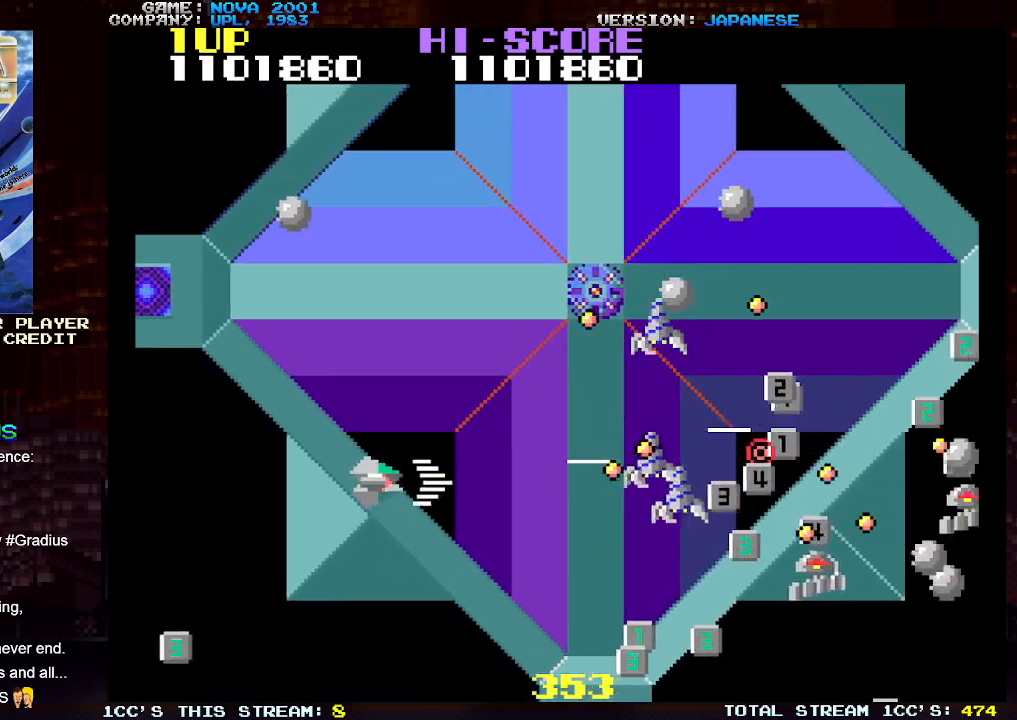
{"buttons": ["SQUARE", "TRIANGLE"], "left_stick": "down-right", "events": [[33, "SQUARE", "up"], [83, "SQUARE", "down"], [100, "left_stick", "down"], [183, "SQUARE", "up"], [200, "left_stick", "down-right"], [250, "SQUARE", "down"], [350, "SQUARE", "up"], [417, "SQUARE", "down"]]}
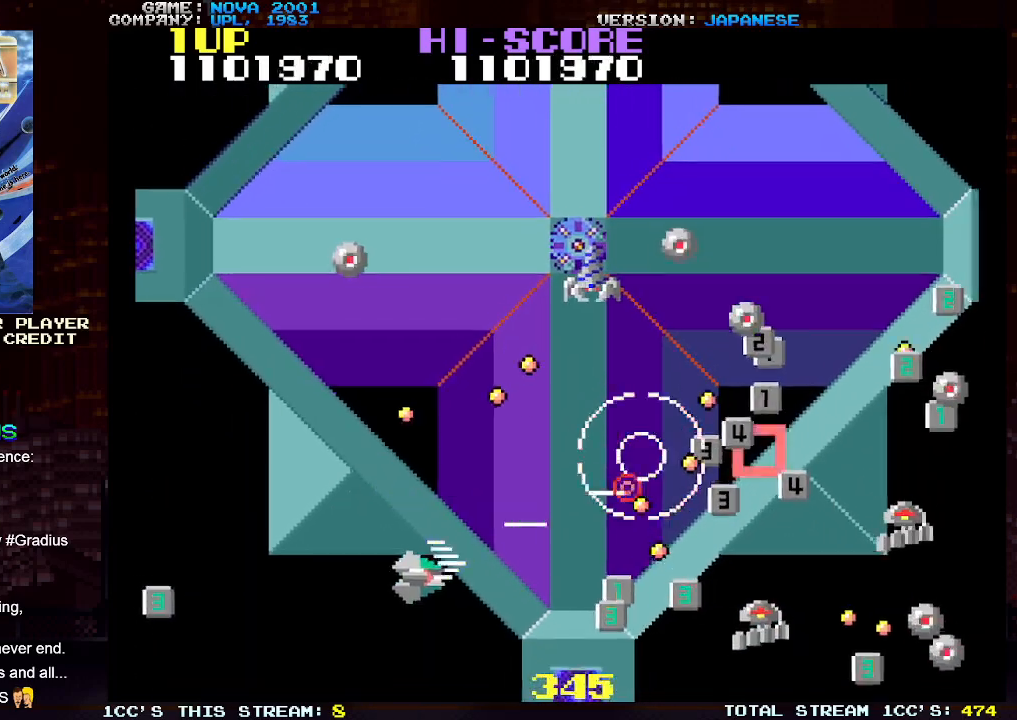
{"buttons": ["TRIANGLE"], "left_stick": "left", "events": [[17, "SQUARE", "up"], [83, "SQUARE", "down"], [167, "SQUARE", "up"], [233, "left_stick", "down-left"], [267, "SQUARE", "down"], [333, "SQUARE", "up"], [417, "SQUARE", "down"], [483, "left_stick", "left"], [500, "SQUARE", "up"]]}
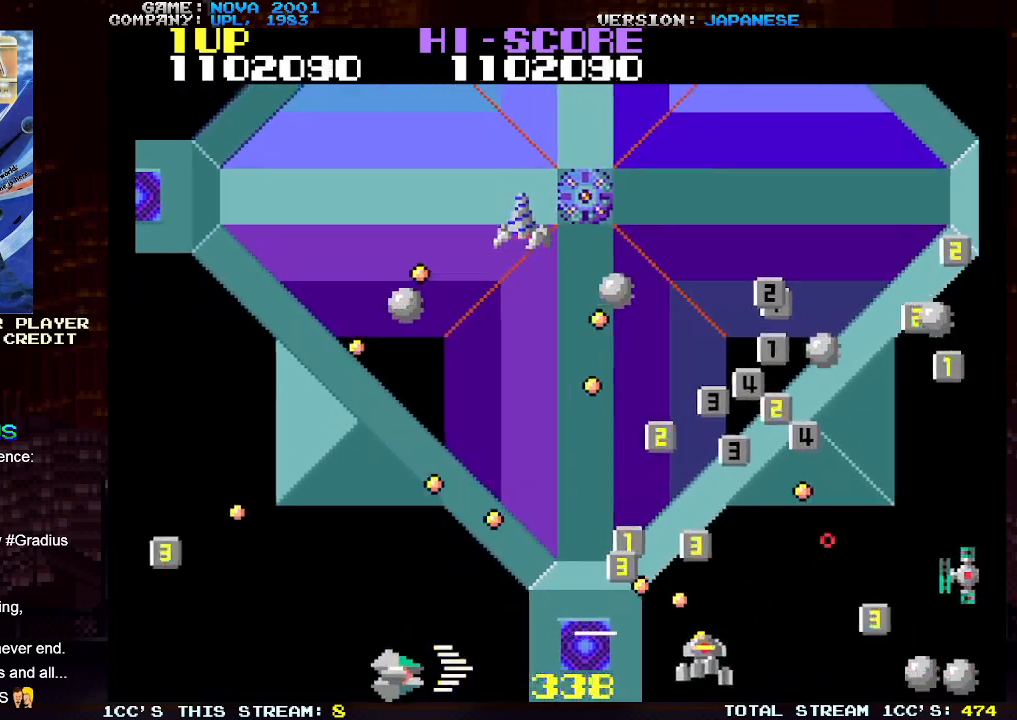
{"buttons": ["SQUARE", "TRIANGLE"], "left_stick": "left", "events": [[100, "SQUARE", "down"], [150, "left_stick", "up"], [183, "SQUARE", "up"], [283, "SQUARE", "down"], [367, "SQUARE", "up"], [367, "left_stick", "left"], [450, "SQUARE", "down"]]}
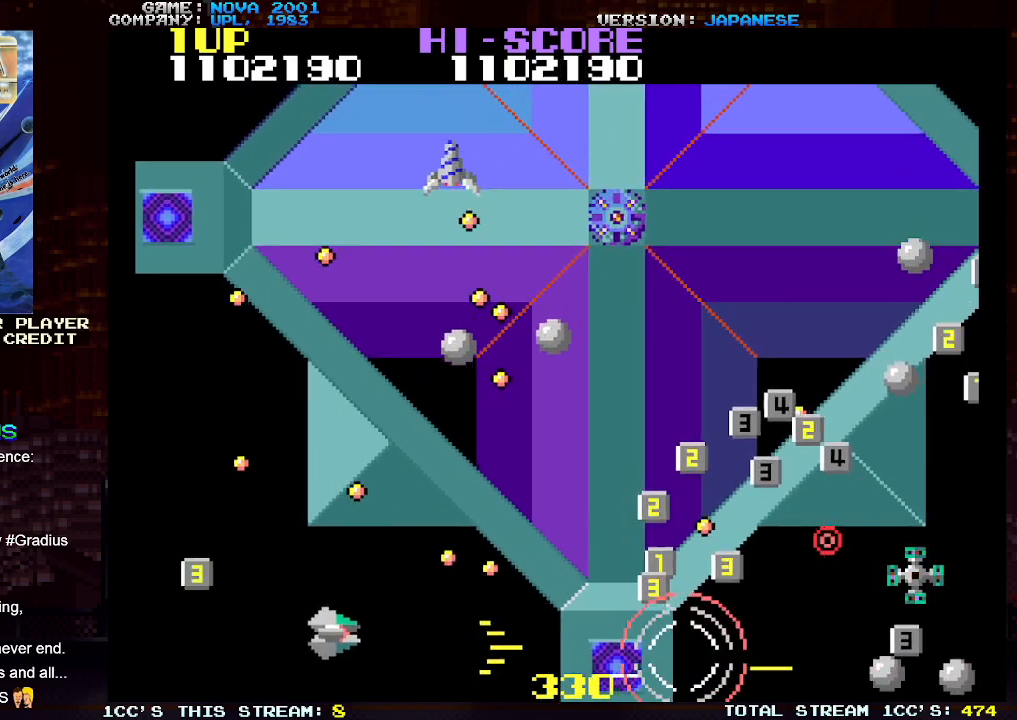
{"buttons": ["TRIANGLE"], "left_stick": "up", "events": [[17, "left_stick", "down"], [50, "SQUARE", "up"], [100, "left_stick", "down-right"], [133, "SQUARE", "down"], [217, "left_stick", "right"], [250, "SQUARE", "up"], [317, "SQUARE", "down"], [333, "left_stick", "up"], [417, "SQUARE", "up"]]}
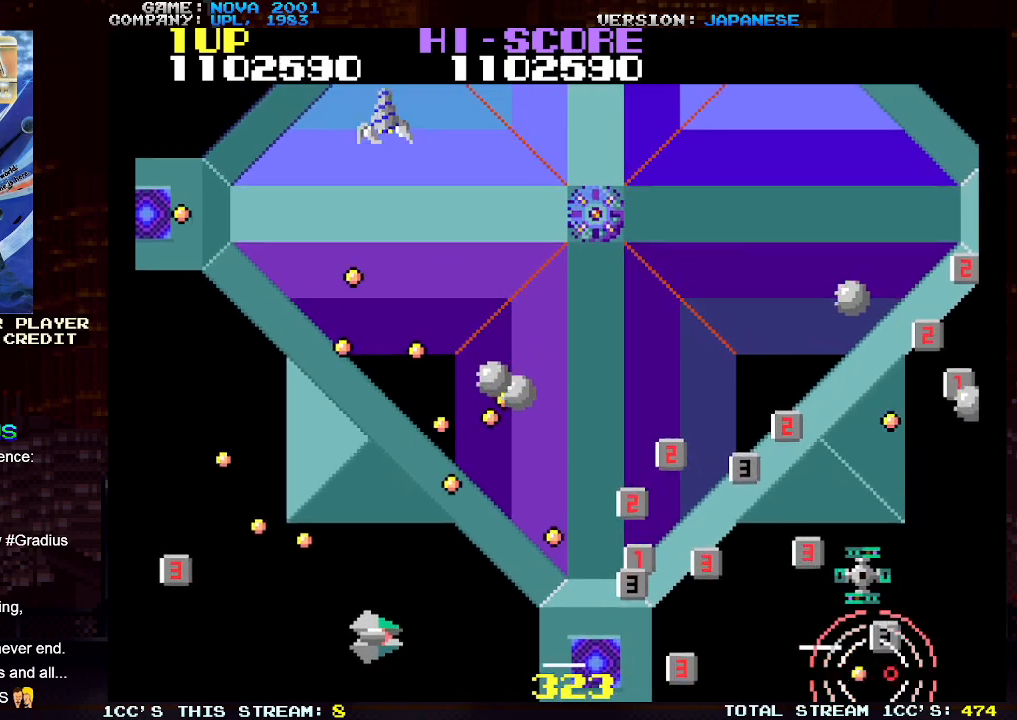
{"buttons": ["TRIANGLE"], "left_stick": "up-left", "events": [[17, "left_stick", "up-left"], [33, "SQUARE", "down"], [50, "SQUARE", "up"], [133, "SQUARE", "down"], [267, "SQUARE", "up"], [350, "SQUARE", "down"], [450, "SQUARE", "up"]]}
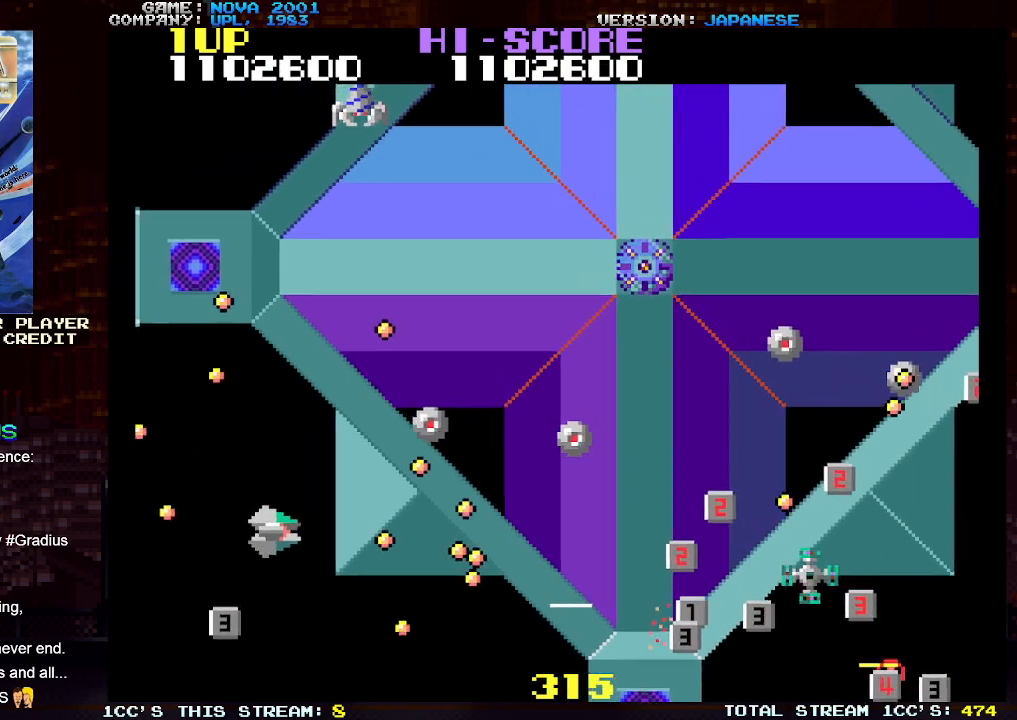
{"buttons": ["TRIANGLE"], "left_stick": "left", "events": [[100, "left_stick", "up"], [183, "SQUARE", "down"], [250, "left_stick", "center"], [267, "SQUARE", "up"], [333, "left_stick", "down"], [350, "SQUARE", "down"], [450, "SQUARE", "up"], [450, "left_stick", "left"]]}
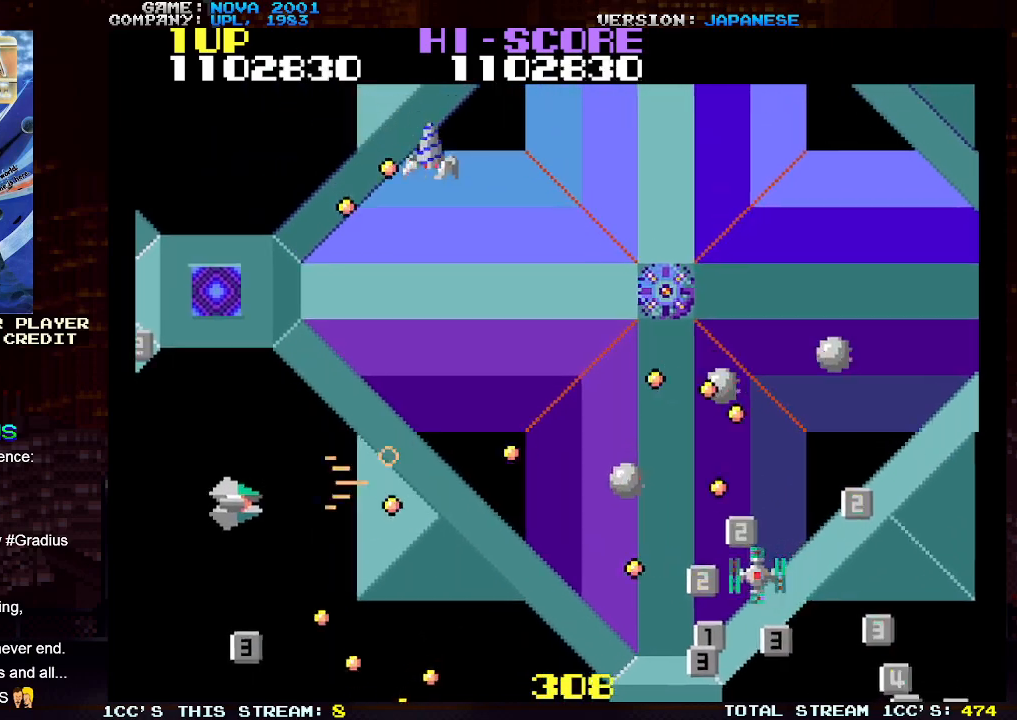
{"buttons": ["TRIANGLE"], "left_stick": "up-left", "events": [[50, "SQUARE", "down"], [67, "left_stick", "up"], [117, "SQUARE", "up"], [233, "SQUARE", "down"], [283, "left_stick", "up-left"], [317, "SQUARE", "up"], [400, "SQUARE", "down"], [500, "SQUARE", "up"]]}
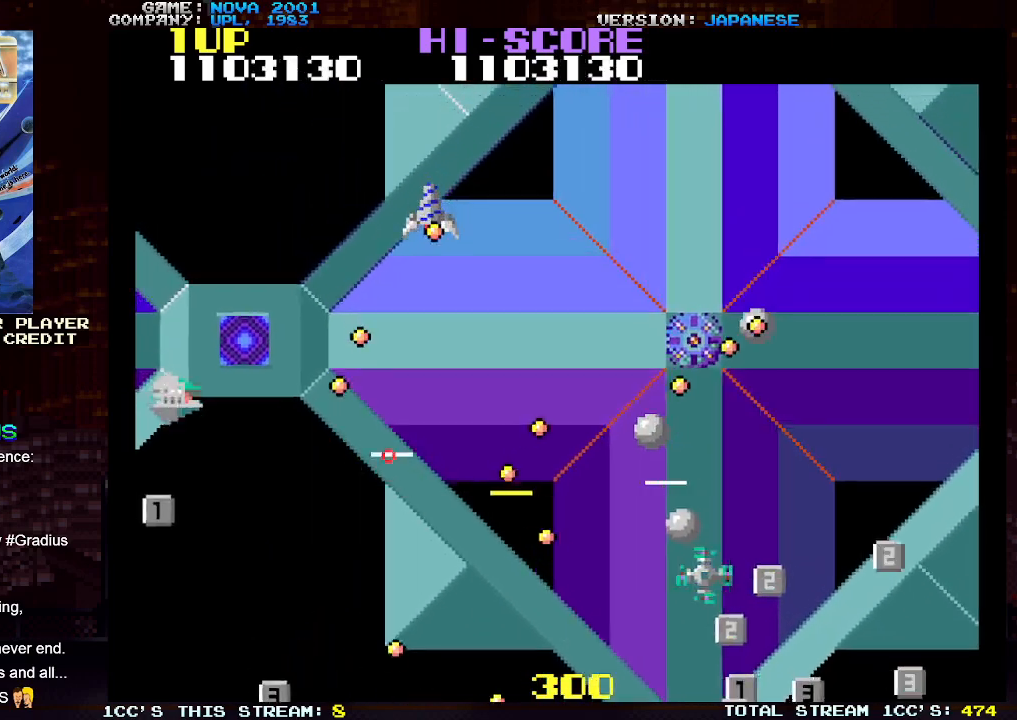
{"buttons": ["SQUARE", "TRIANGLE"], "left_stick": "up", "events": [[17, "left_stick", "up"], [67, "SQUARE", "down"], [167, "SQUARE", "up"], [250, "SQUARE", "down"], [317, "SQUARE", "up"], [450, "SQUARE", "down"]]}
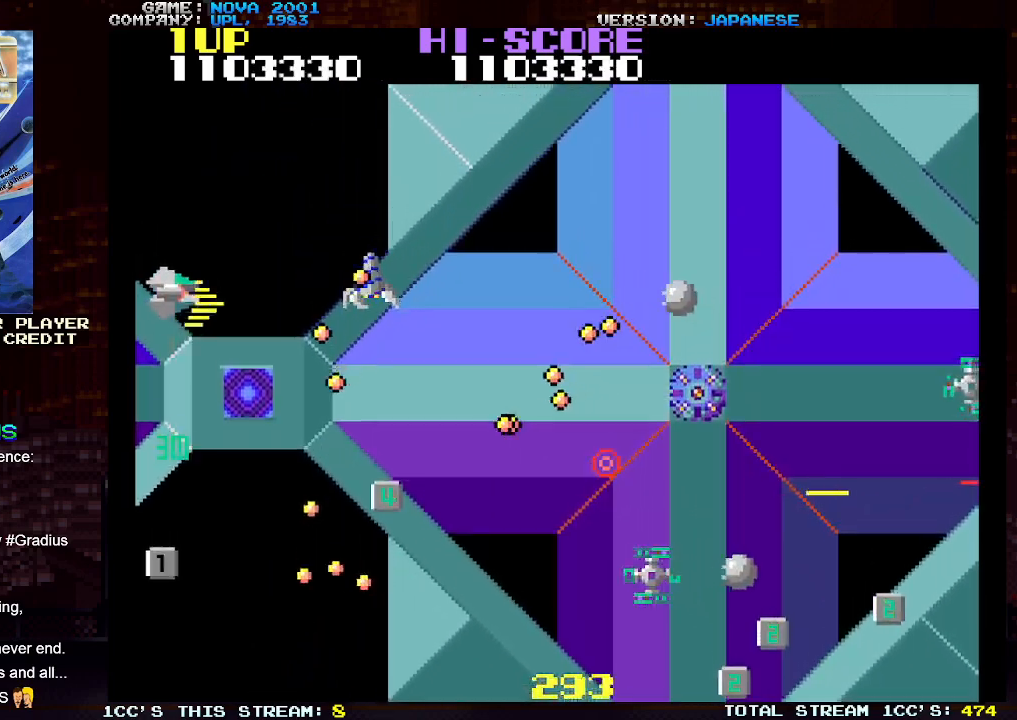
{"buttons": ["TRIANGLE"], "left_stick": "up-right", "events": [[50, "SQUARE", "up"], [133, "SQUARE", "down"], [167, "left_stick", "up-right"], [217, "SQUARE", "up"], [317, "SQUARE", "down"], [417, "SQUARE", "up"]]}
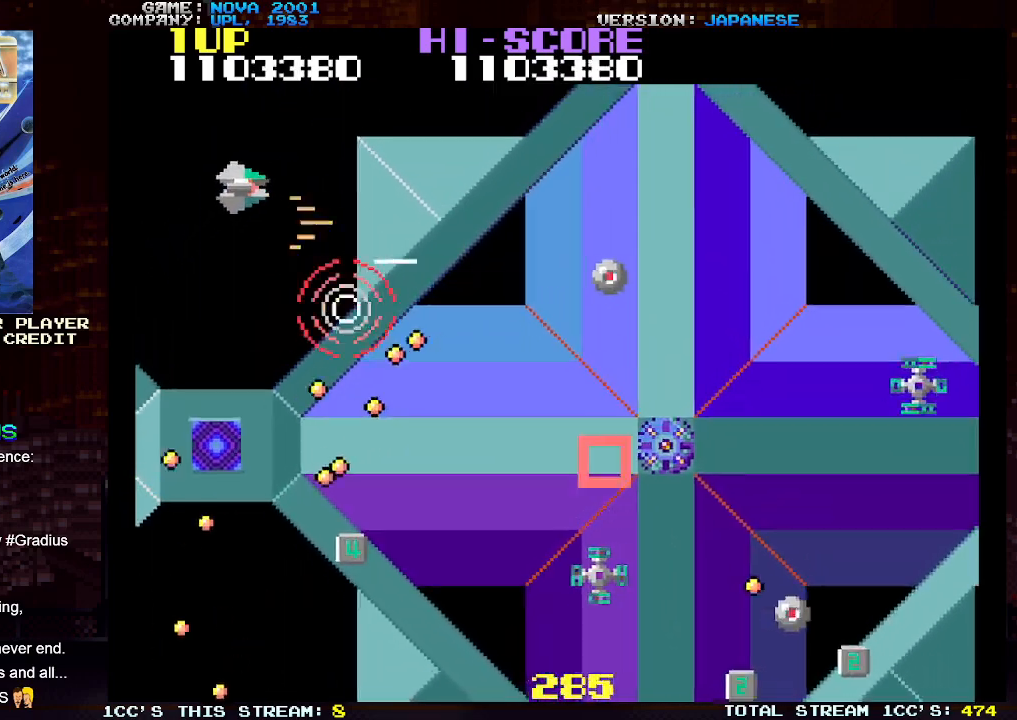
{"buttons": ["TRIANGLE"], "left_stick": "down", "events": [[67, "SQUARE", "down"], [233, "left_stick", "down-right"], [350, "left_stick", "down"], [500, "SQUARE", "up"]]}
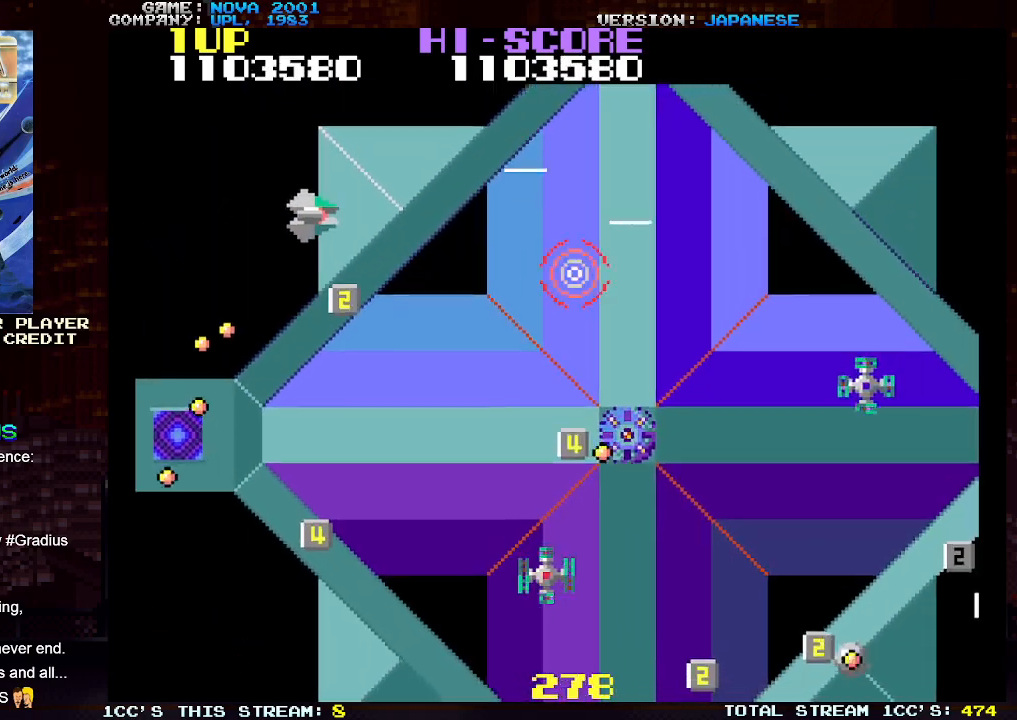
{"buttons": ["SQUARE", "TRIANGLE"], "left_stick": "down", "events": [[467, "SQUARE", "down"]]}
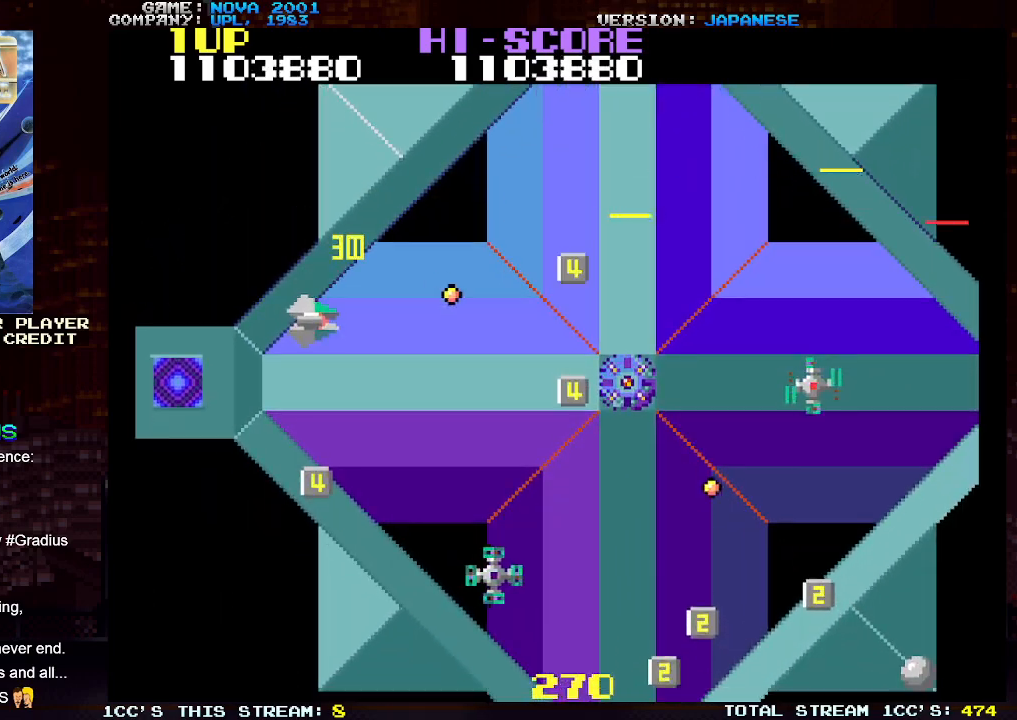
{"buttons": ["TRIANGLE"], "left_stick": "down", "events": [[50, "SQUARE", "up"], [167, "SQUARE", "down"], [250, "SQUARE", "up"], [333, "SQUARE", "down"], [433, "SQUARE", "up"]]}
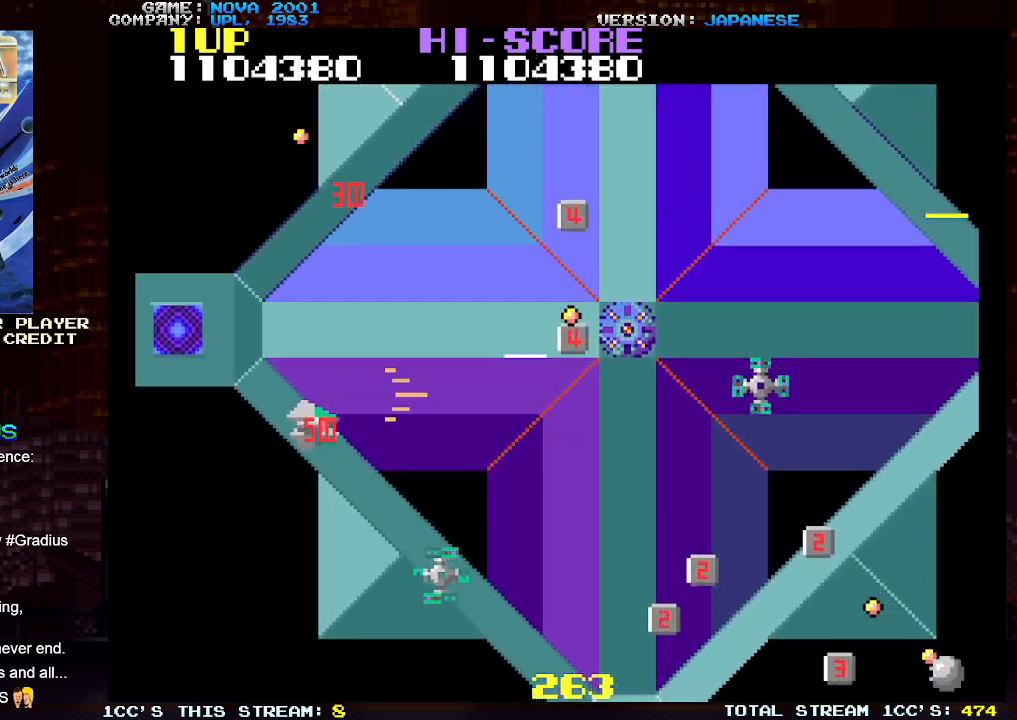
{"buttons": ["TRIANGLE"], "left_stick": "down-left", "events": [[17, "SQUARE", "down"], [17, "left_stick", "down-left"], [117, "SQUARE", "up"]]}
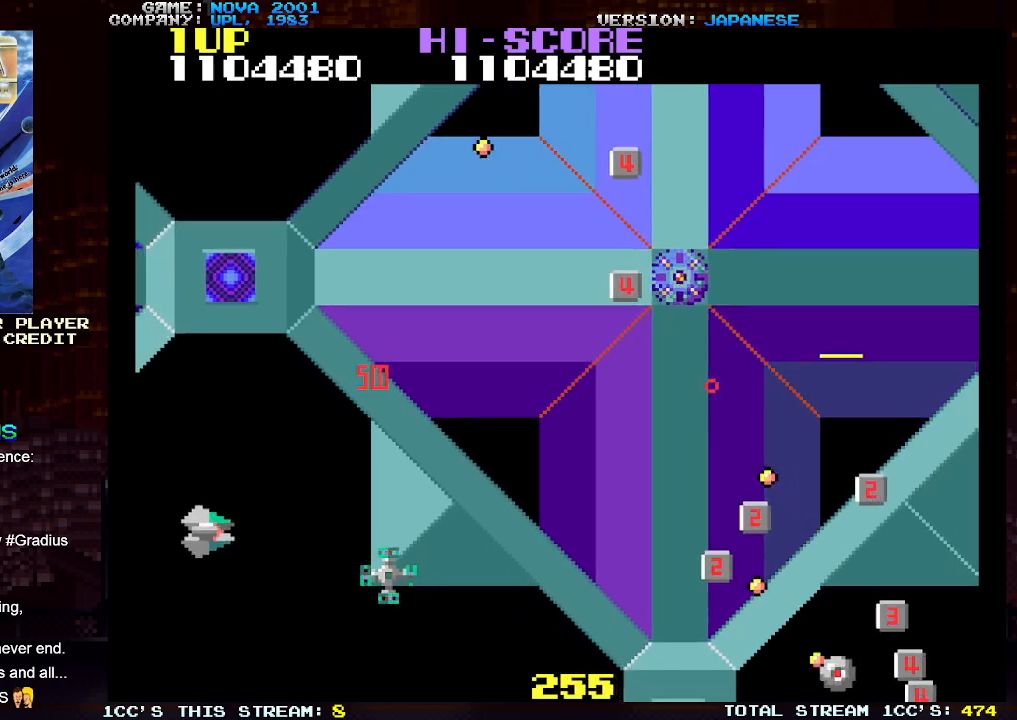
{"buttons": ["TRIANGLE"], "left_stick": "down-right", "events": [[33, "SQUARE", "down"], [67, "left_stick", "down"], [117, "SQUARE", "up"], [200, "SQUARE", "down"], [283, "SQUARE", "up"], [317, "left_stick", "down-right"]]}
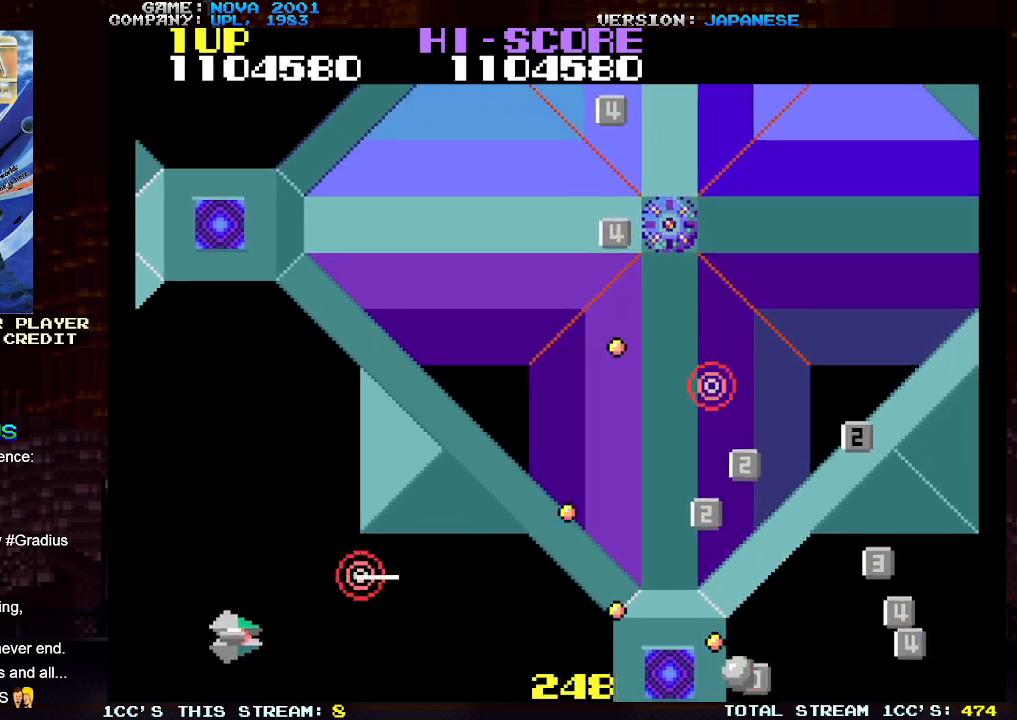
{"buttons": ["TRIANGLE"], "left_stick": "center", "events": [[83, "left_stick", "right"], [133, "SQUARE", "down"], [217, "SQUARE", "up"], [233, "left_stick", "center"]]}
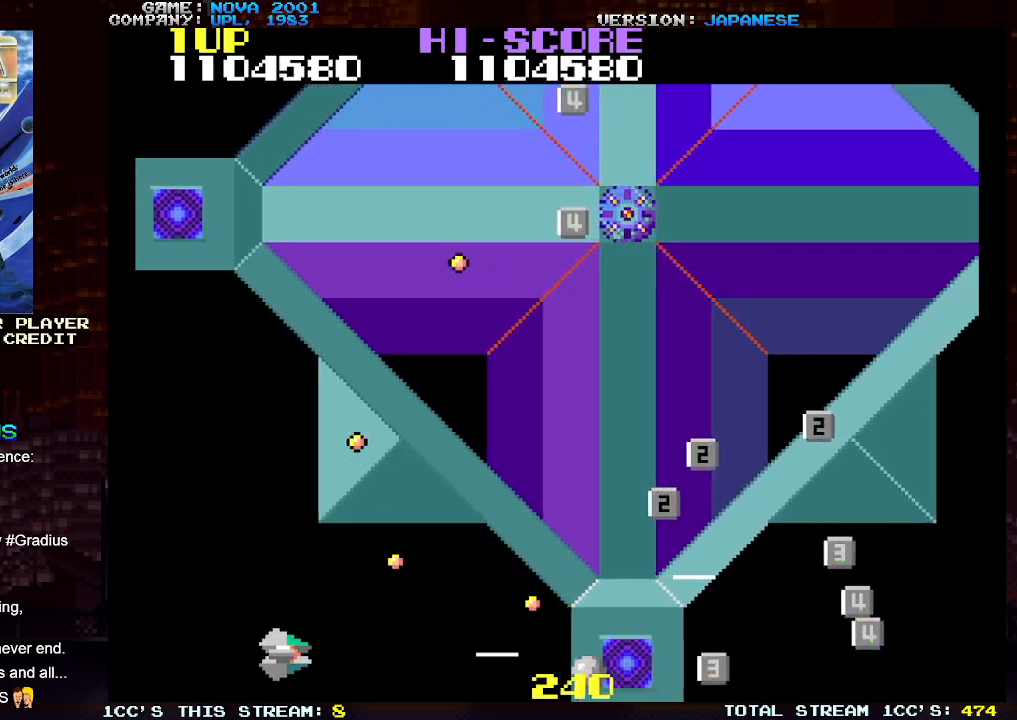
{"buttons": ["SQUARE"], "left_stick": "down-left", "events": [[67, "TRIANGLE", "up"], [300, "left_stick", "right"], [467, "left_stick", "down-left"], [483, "SQUARE", "down"]]}
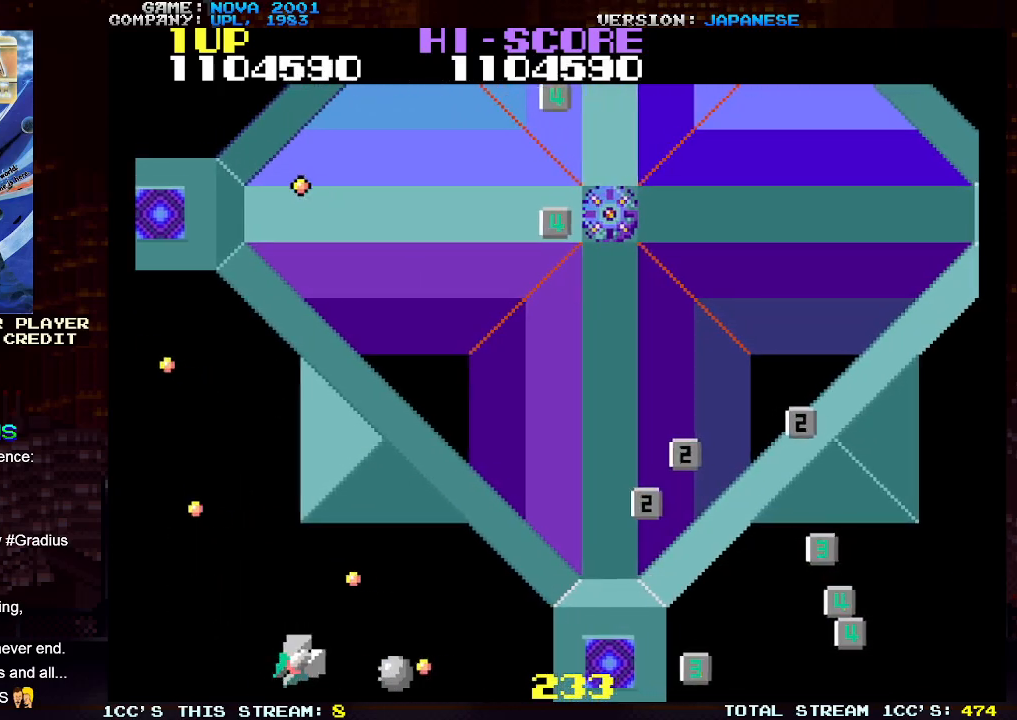
{"buttons": [], "left_stick": "down", "events": [[117, "SQUARE", "up"], [133, "left_stick", "up-left"], [417, "left_stick", "down"]]}
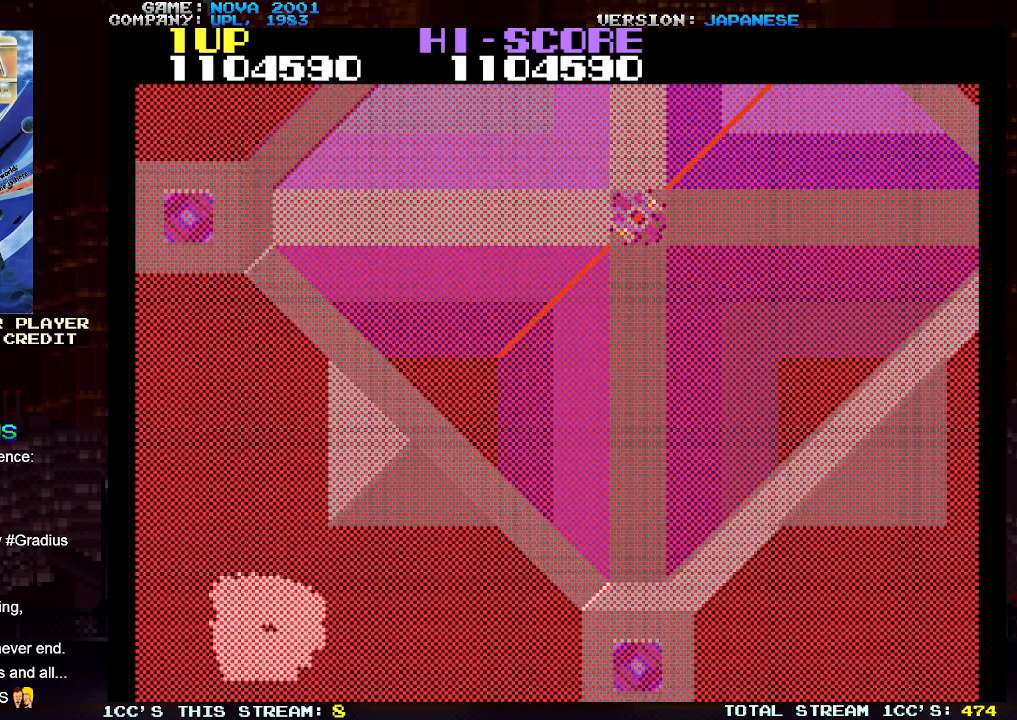
{"buttons": [], "left_stick": "center", "events": [[17, "left_stick", "right"], [167, "left_stick", "center"], [267, "TRIANGLE", "down"], [333, "TRIANGLE", "up"]]}
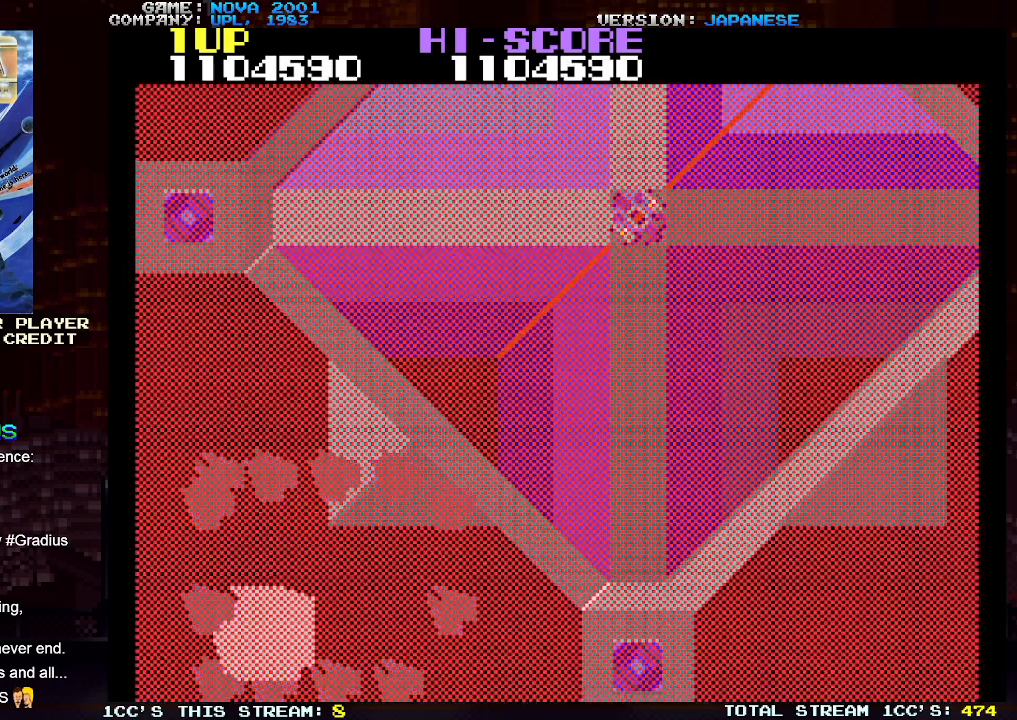
{"buttons": [], "left_stick": "center", "events": []}
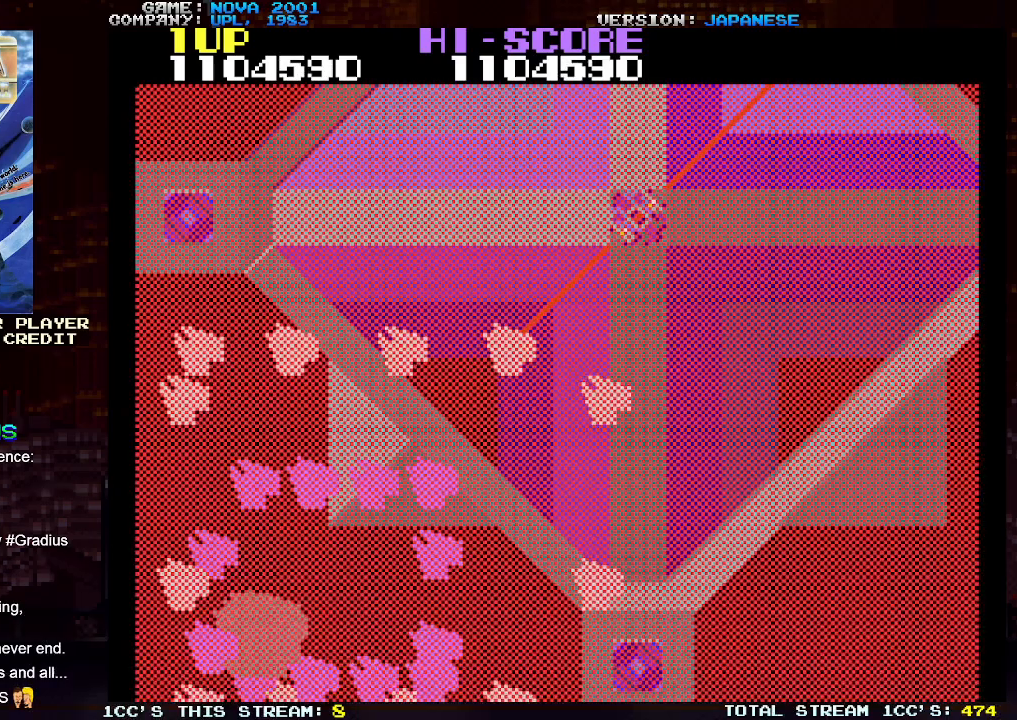
{"buttons": [], "left_stick": "center", "events": [[100, "TRIANGLE", "down"], [267, "TRIANGLE", "up"]]}